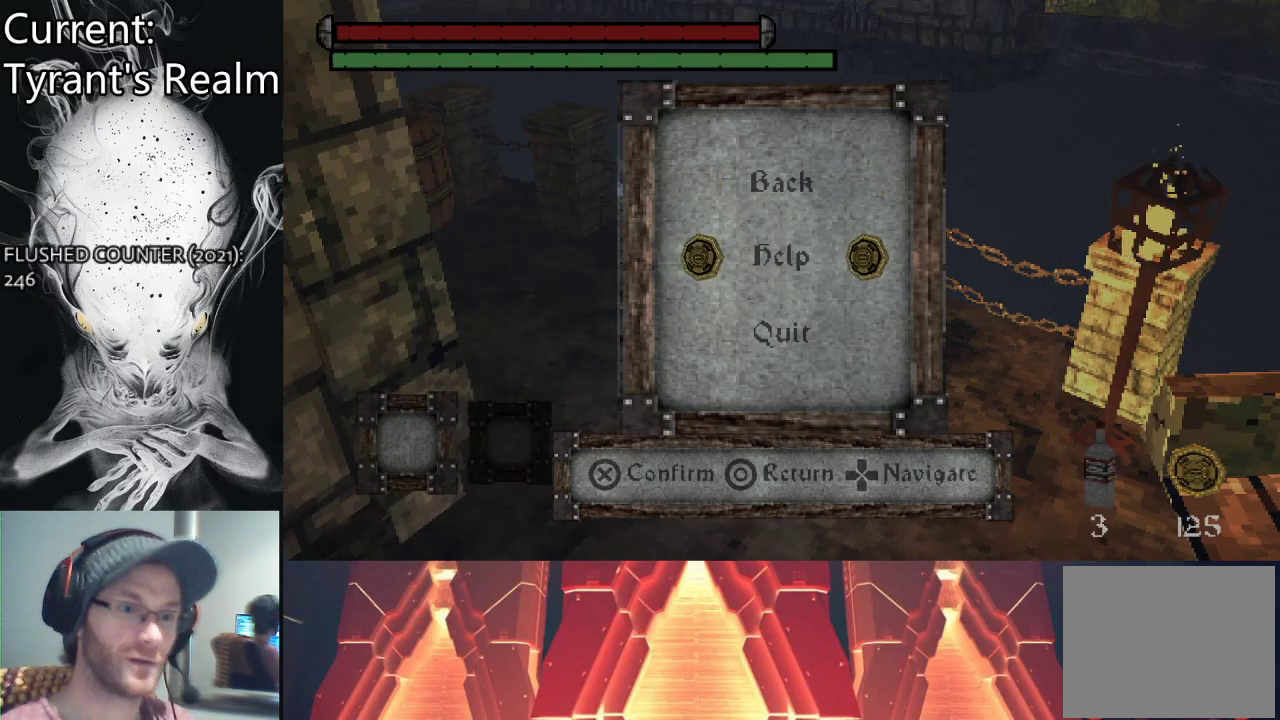
Gameplay with a controller (PlayStation layout); each line is a JSON object with the inputs held at the frame after it. "events" lists button and stick changes between this image and that frame as [ms after this image, input, new state], when the widget could be followed in between.
{"buttons": [], "left_stick": "center", "right_stick": "center", "events": [[33, "CROSS", "down"], [167, "CROSS", "up"]]}
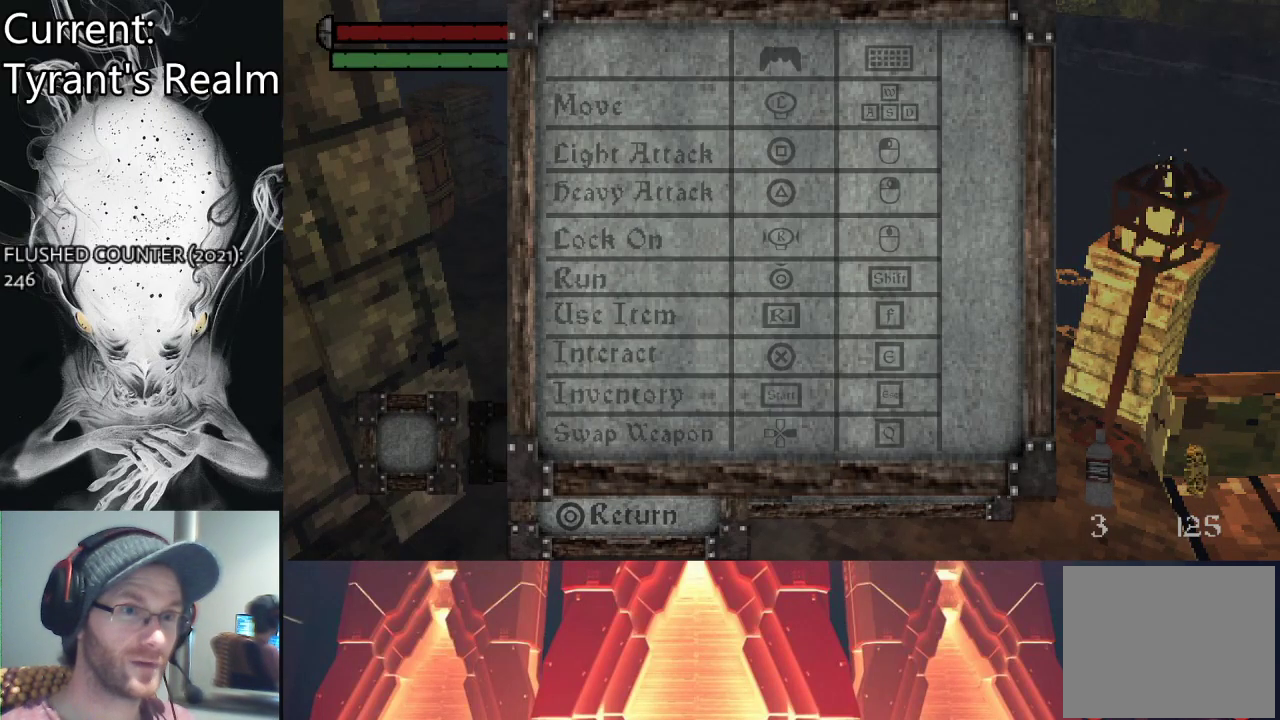
{"buttons": [], "left_stick": "center", "right_stick": "center", "events": []}
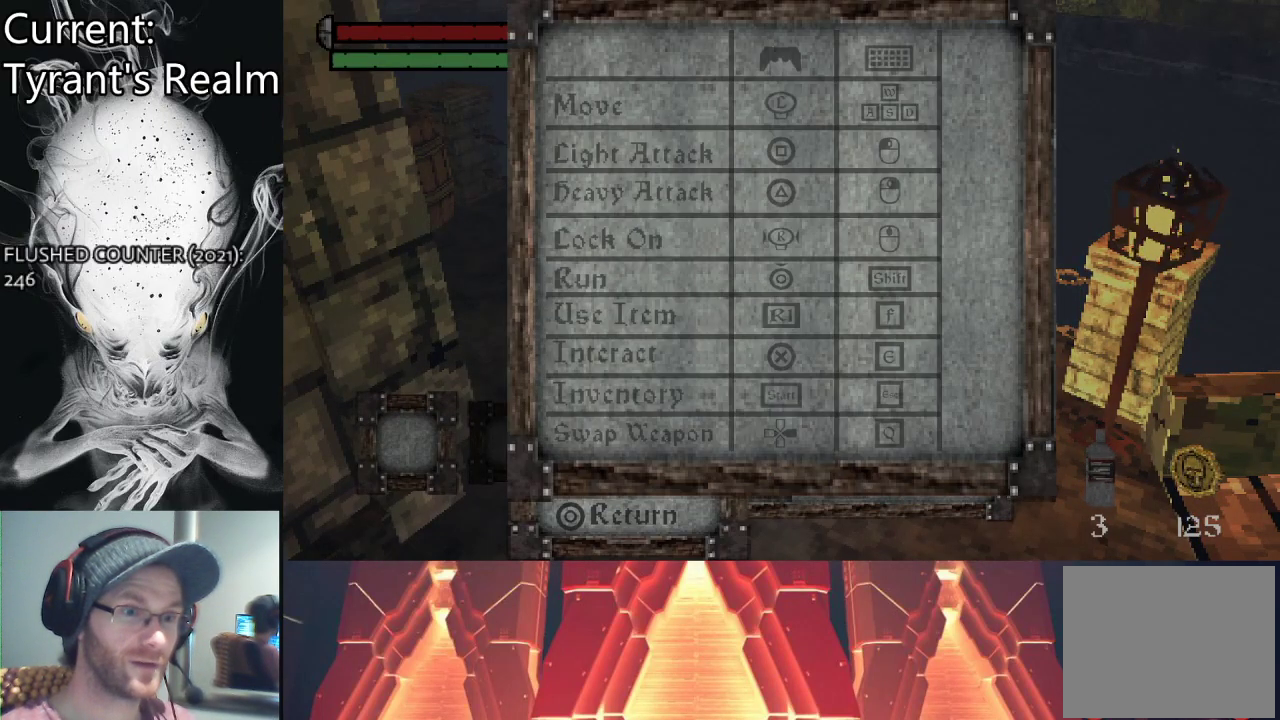
{"buttons": [], "left_stick": "center", "right_stick": "center", "events": [[67, "CIRCLE", "down"], [200, "CIRCLE", "up"]]}
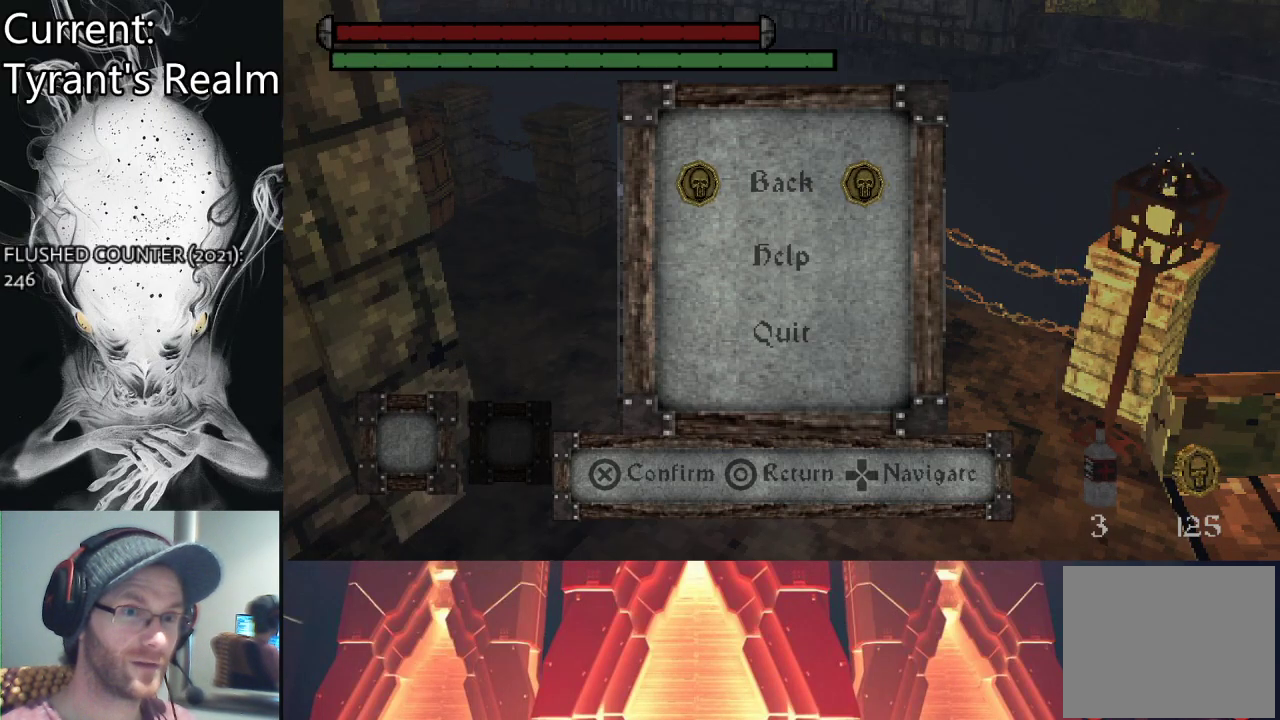
{"buttons": ["CIRCLE"], "left_stick": "center", "right_stick": "center", "events": [[100, "CIRCLE", "down"], [267, "CIRCLE", "up"], [500, "CIRCLE", "down"]]}
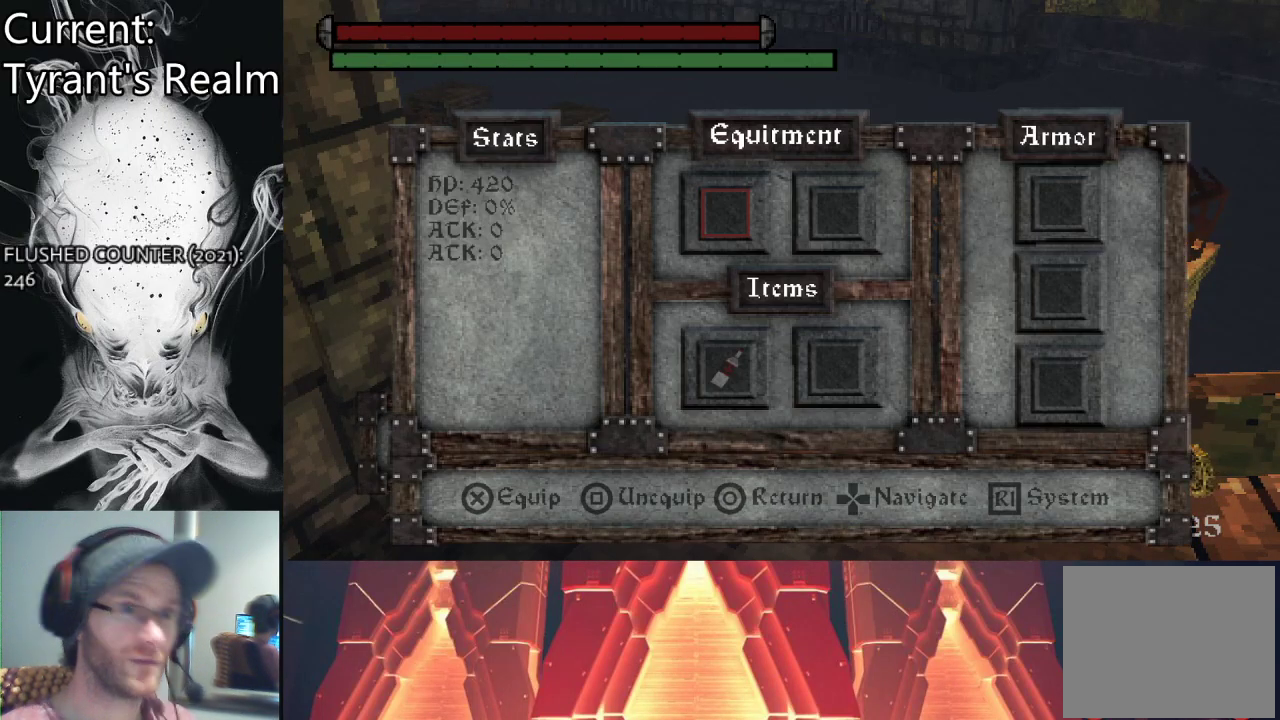
{"buttons": [], "left_stick": "up", "right_stick": "center", "events": [[100, "CIRCLE", "up"], [433, "left_stick", "up"]]}
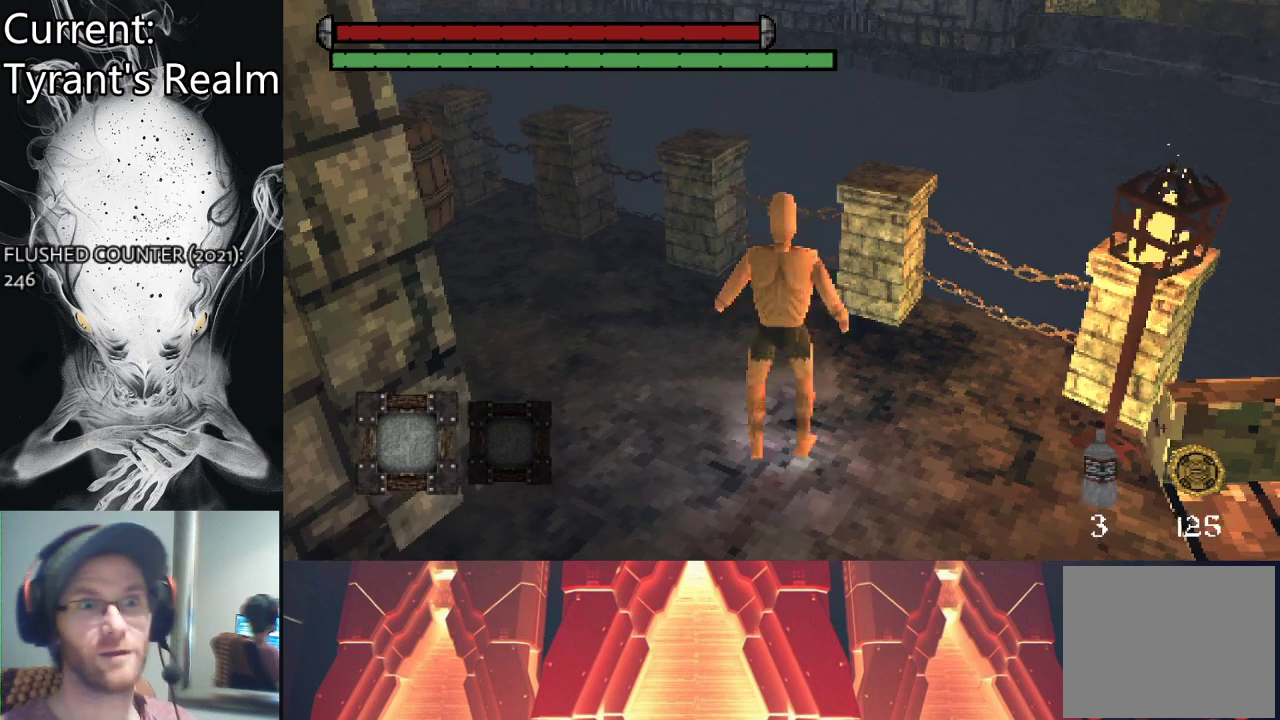
{"buttons": [], "left_stick": "up", "right_stick": "left", "events": [[100, "right_stick", "left"]]}
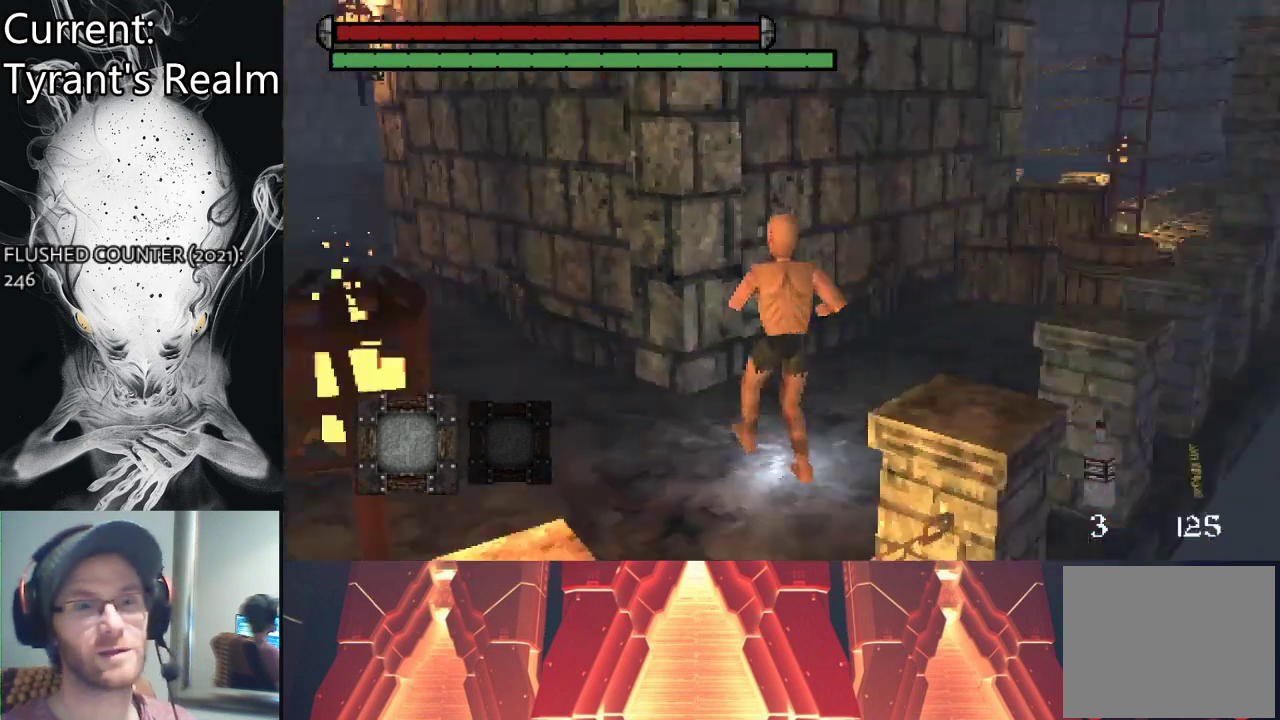
{"buttons": [], "left_stick": "up-right", "right_stick": "center", "events": [[33, "right_stick", "center"], [133, "left_stick", "up-right"], [333, "right_stick", "down-right"], [500, "right_stick", "center"]]}
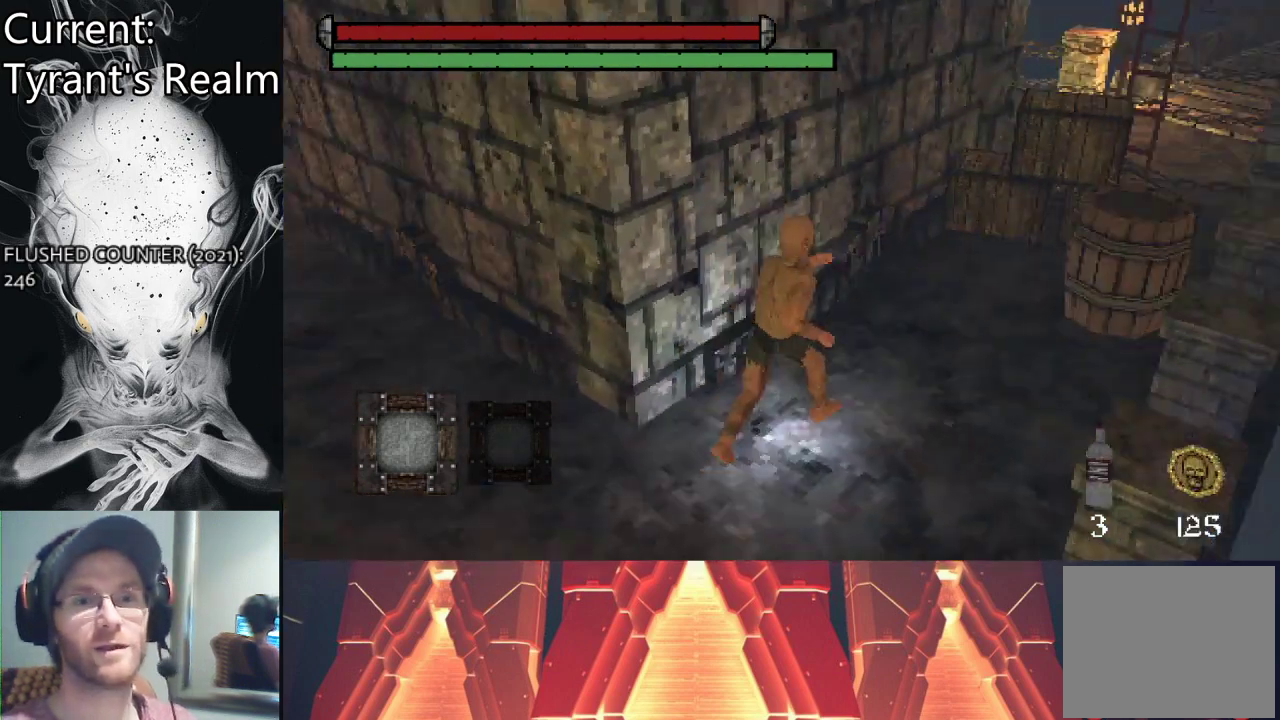
{"buttons": [], "left_stick": "up-right", "right_stick": "center", "events": []}
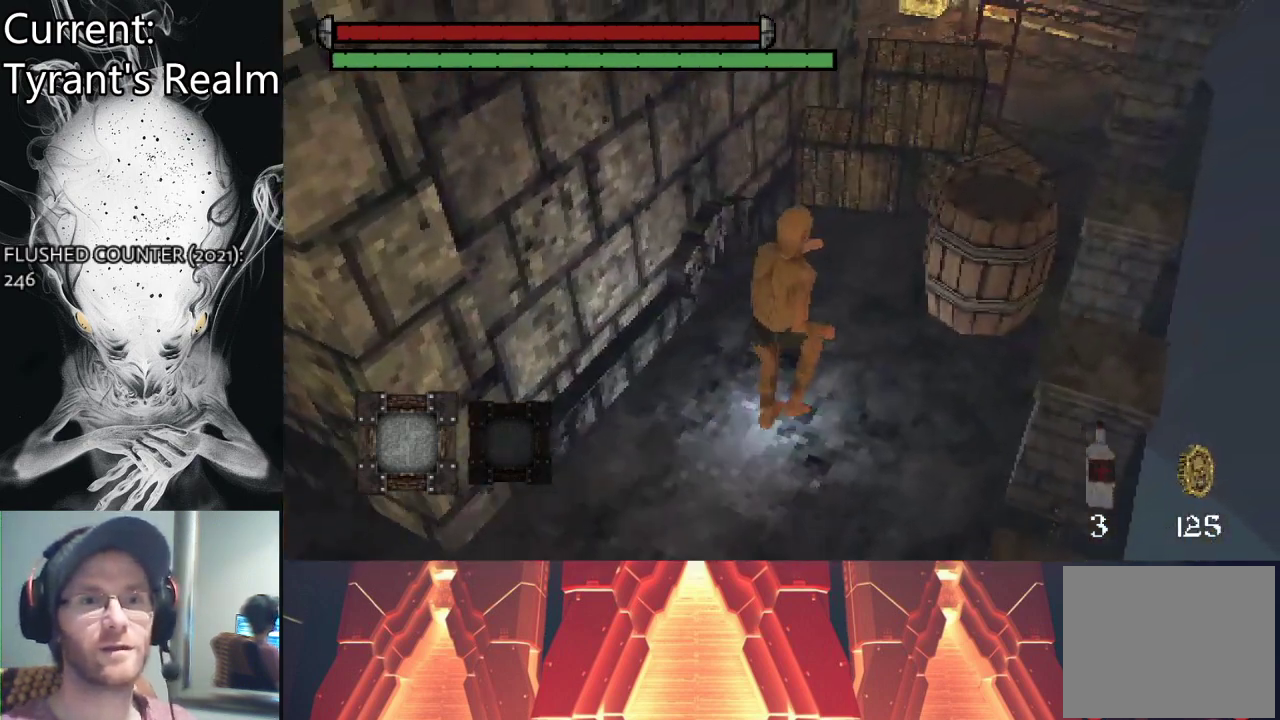
{"buttons": [], "left_stick": "up-right", "right_stick": "center", "events": []}
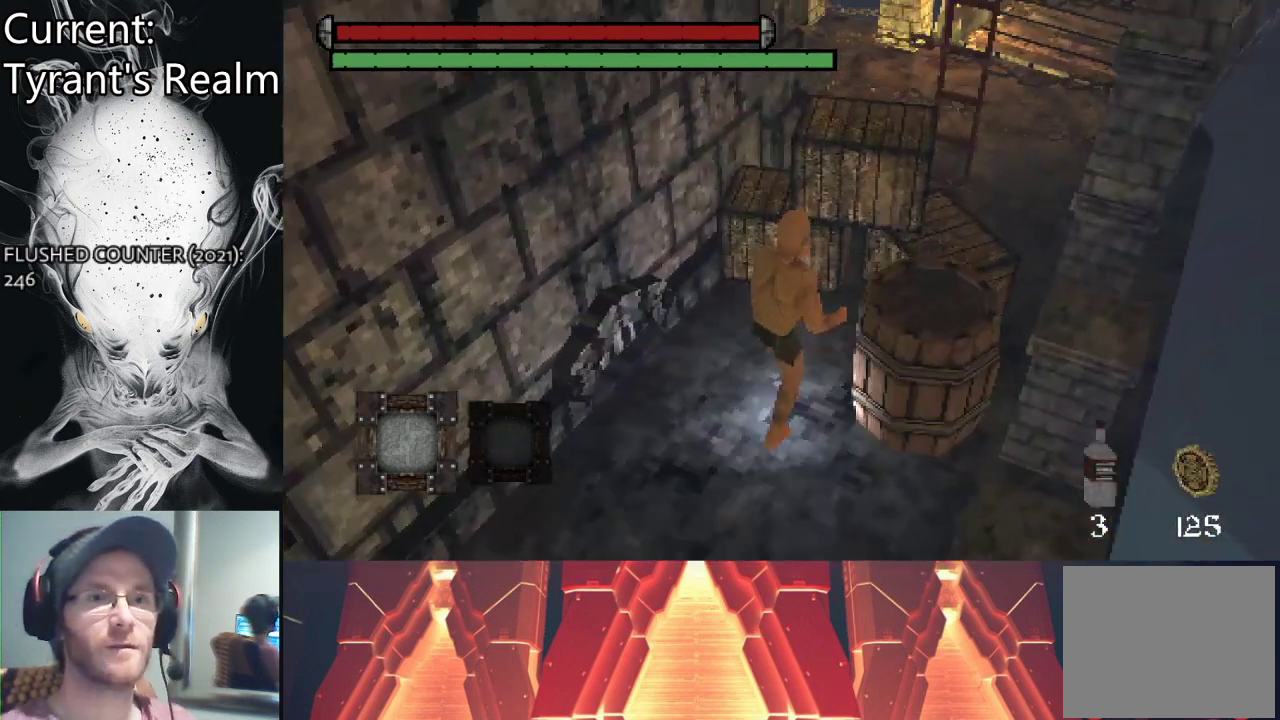
{"buttons": [], "left_stick": "up-right", "right_stick": "center", "events": [[167, "R1", "down"], [267, "R1", "up"]]}
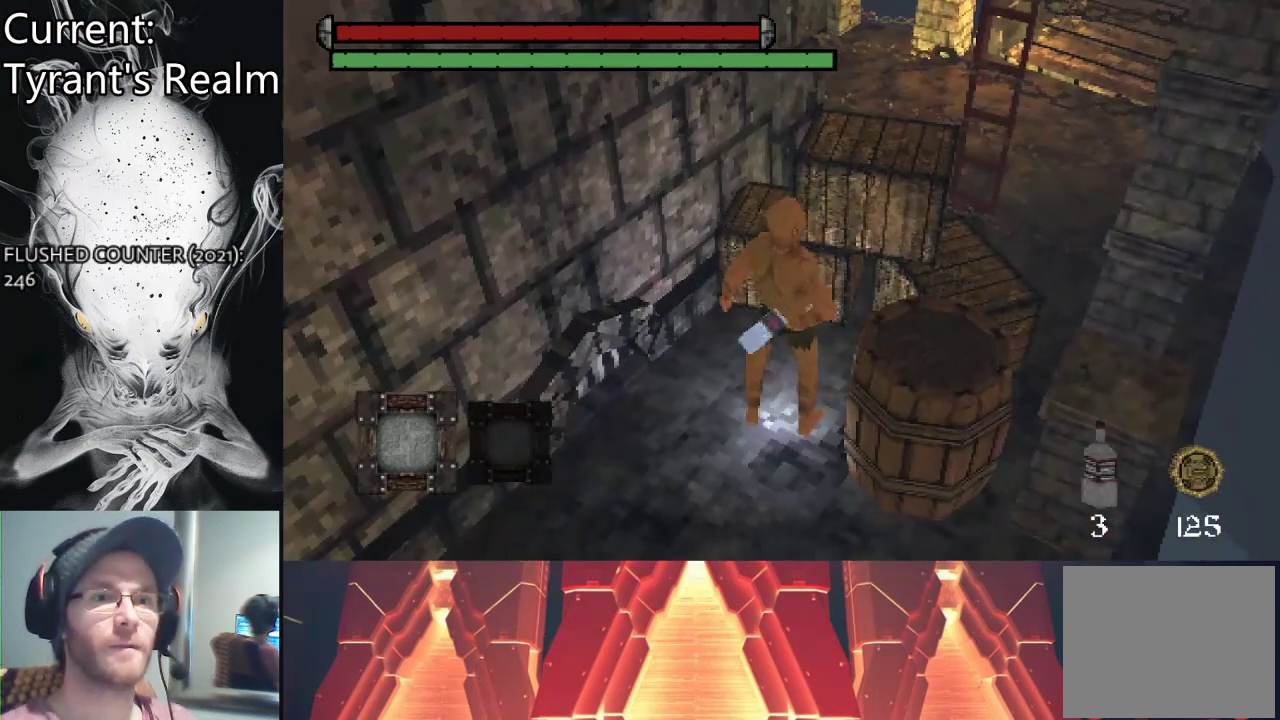
{"buttons": [], "left_stick": "center", "right_stick": "center", "events": [[33, "left_stick", "center"]]}
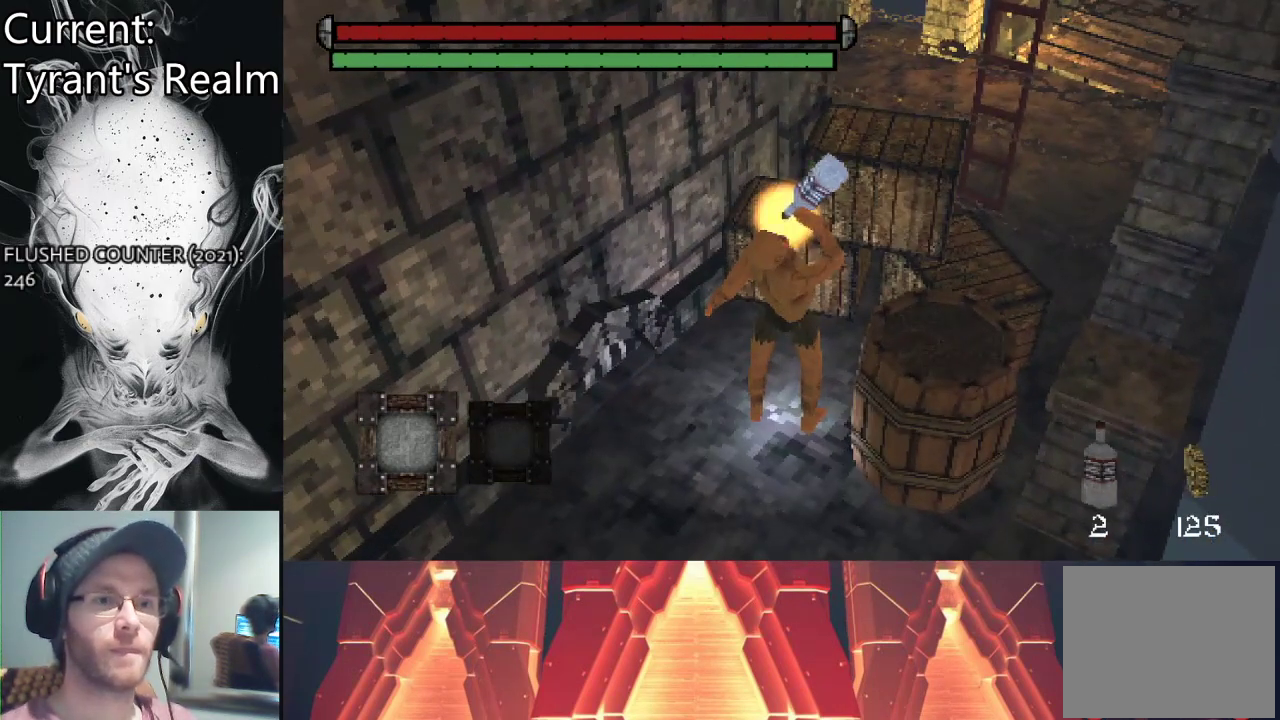
{"buttons": [], "left_stick": "center", "right_stick": "center", "events": []}
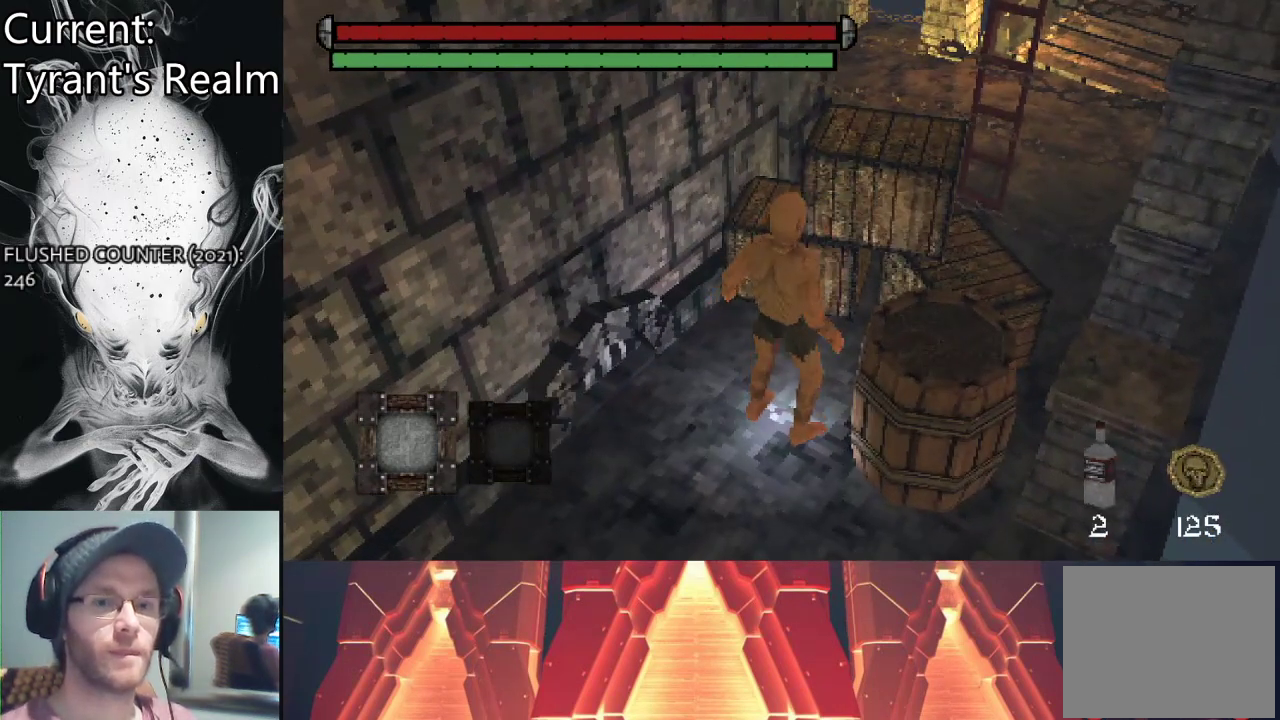
{"buttons": [], "left_stick": "center", "right_stick": "center", "events": []}
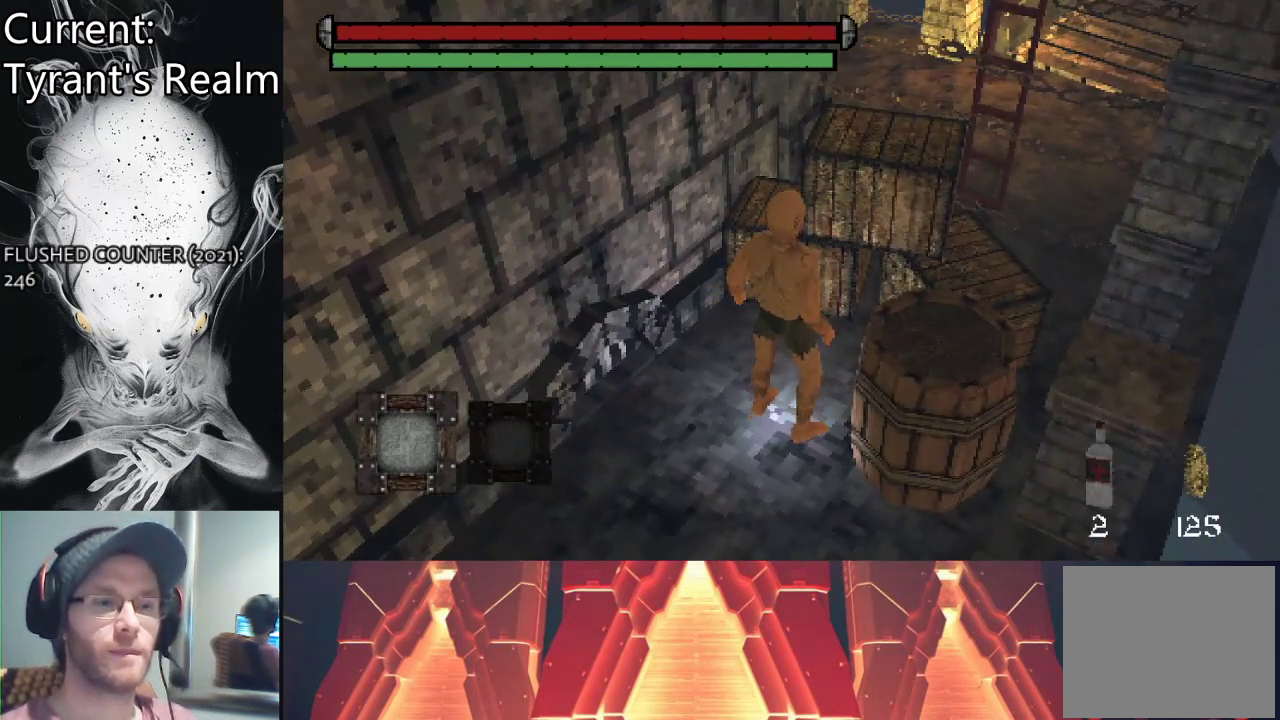
{"buttons": [], "left_stick": "center", "right_stick": "center", "events": []}
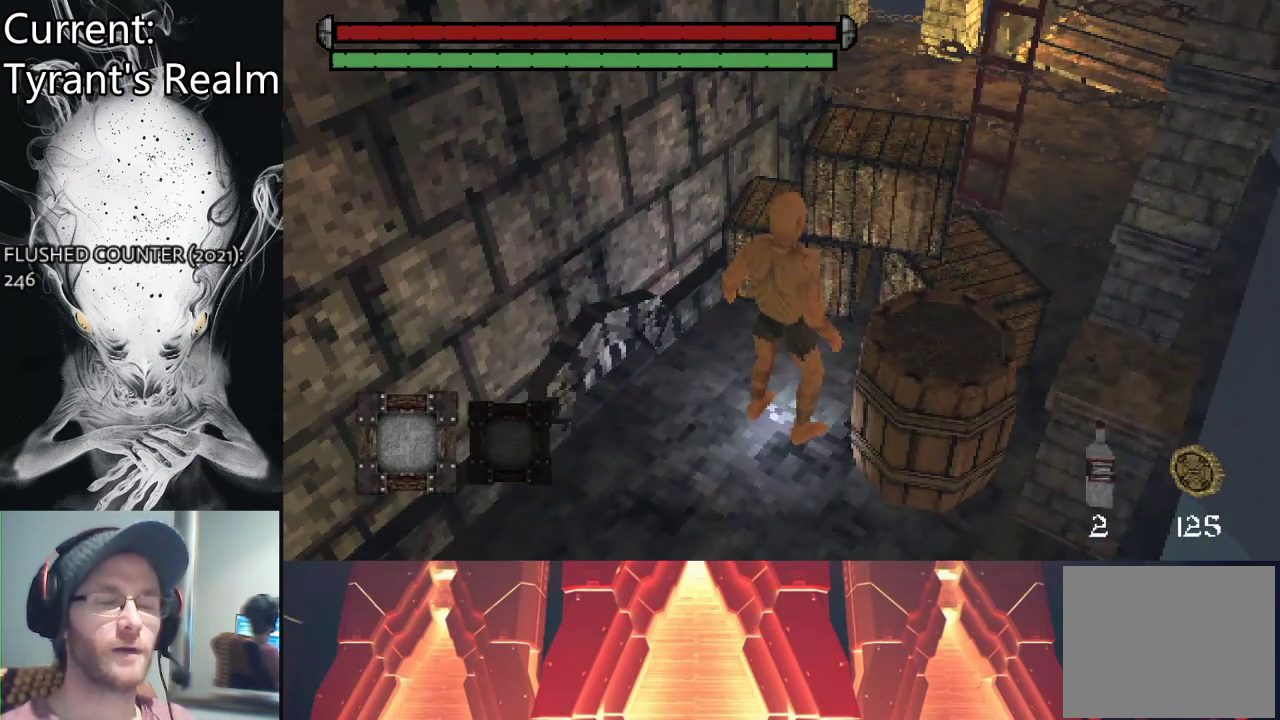
{"buttons": [], "left_stick": "up-right", "right_stick": "center", "events": [[300, "SQUARE", "down"], [300, "left_stick", "up-right"], [433, "SQUARE", "up"]]}
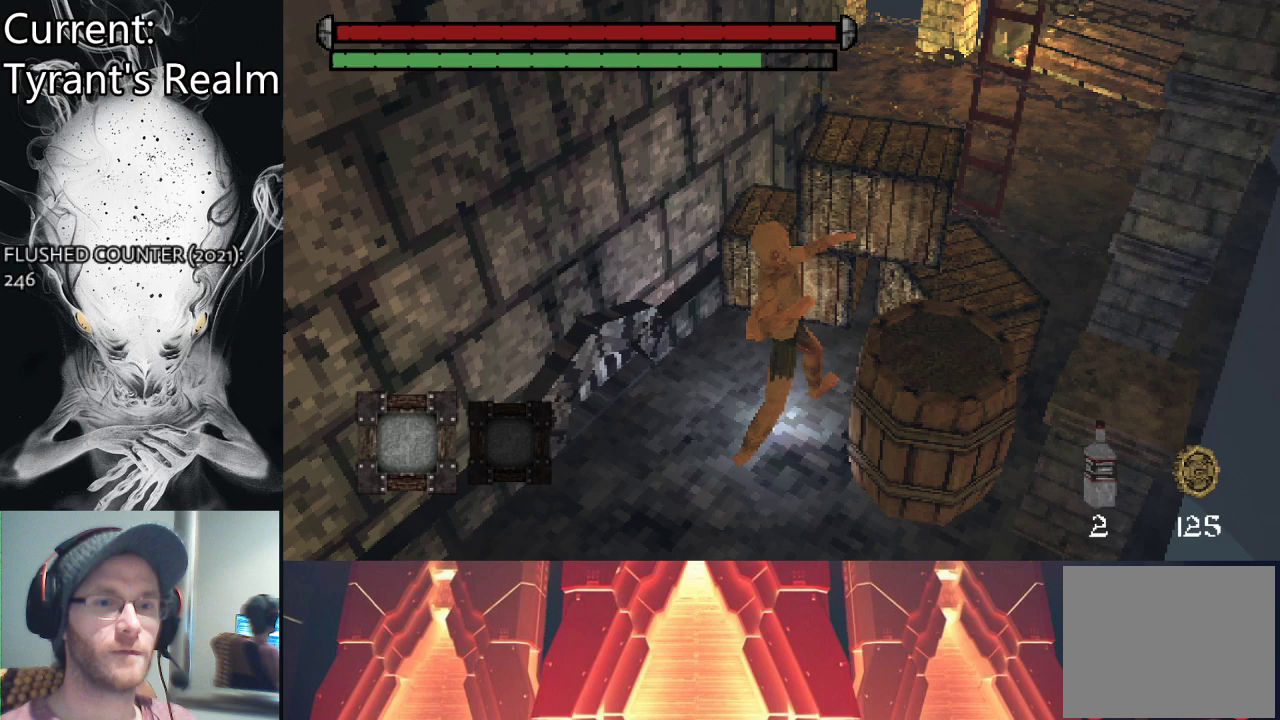
{"buttons": [], "left_stick": "center", "right_stick": "center", "events": [[133, "left_stick", "center"]]}
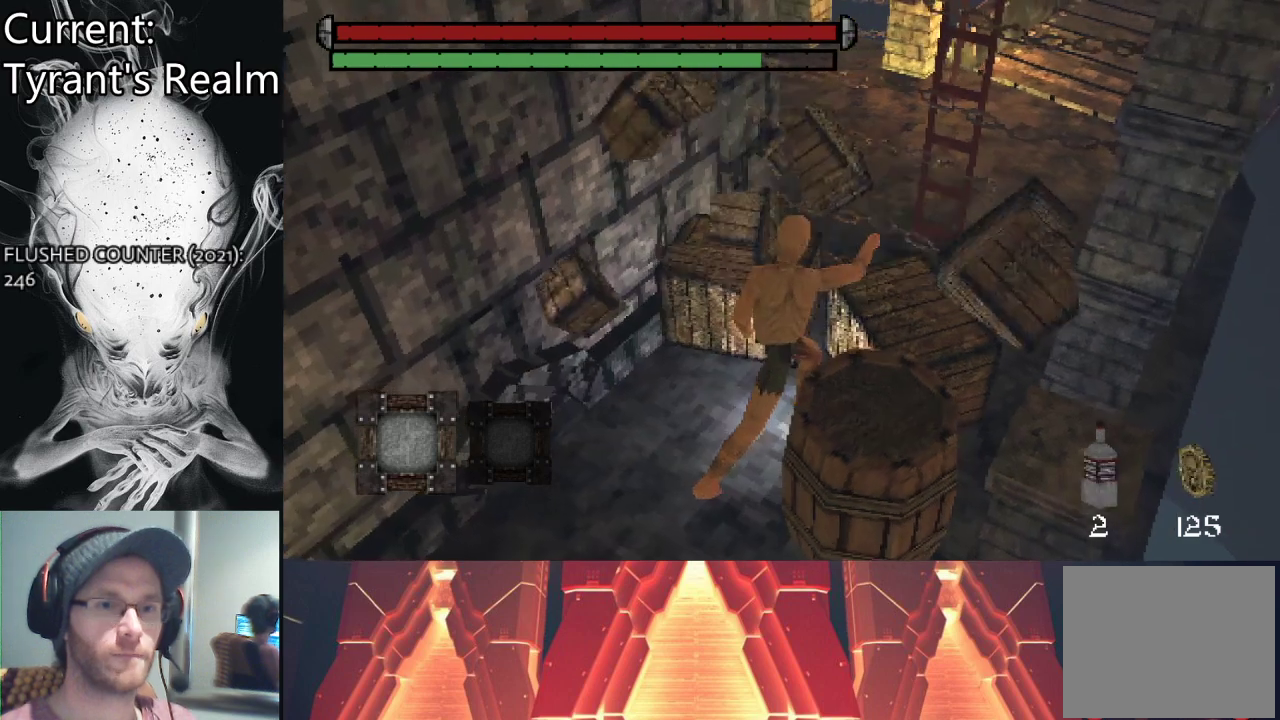
{"buttons": ["TRIANGLE"], "left_stick": "up-right", "right_stick": "center", "events": [[200, "left_stick", "up-right"], [367, "TRIANGLE", "down"]]}
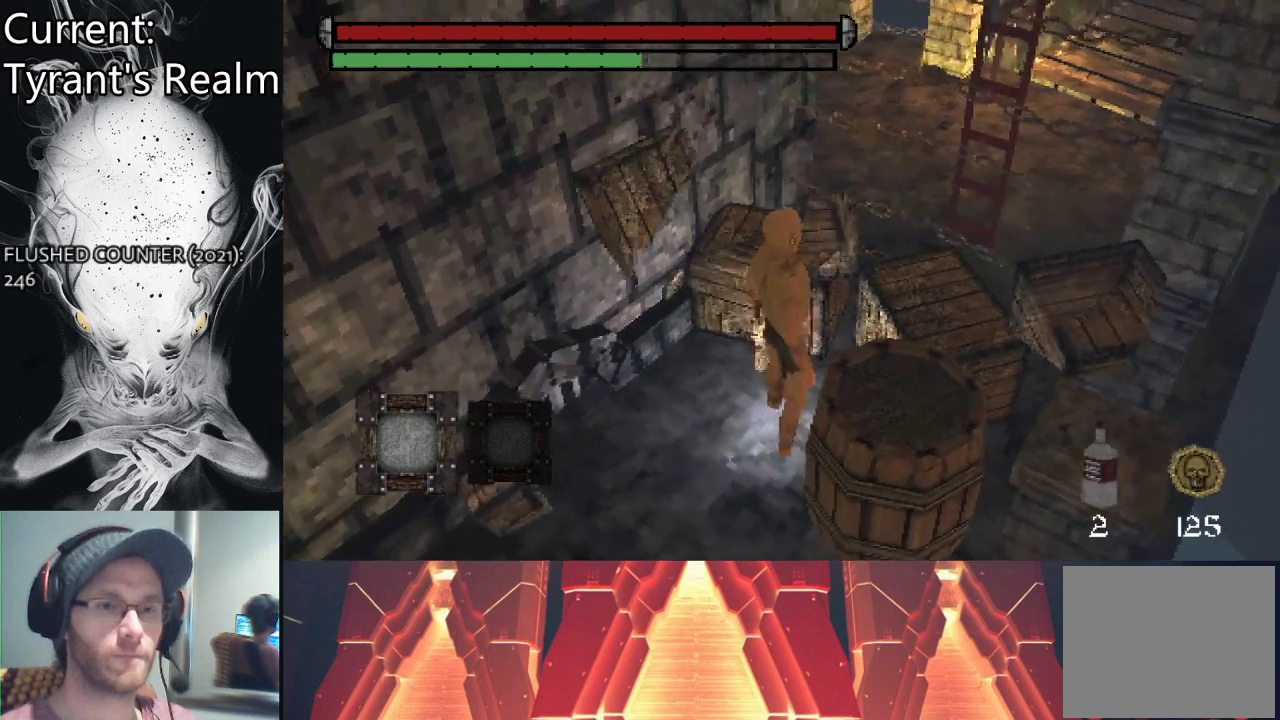
{"buttons": ["TRIANGLE"], "left_stick": "up-right", "right_stick": "center", "events": []}
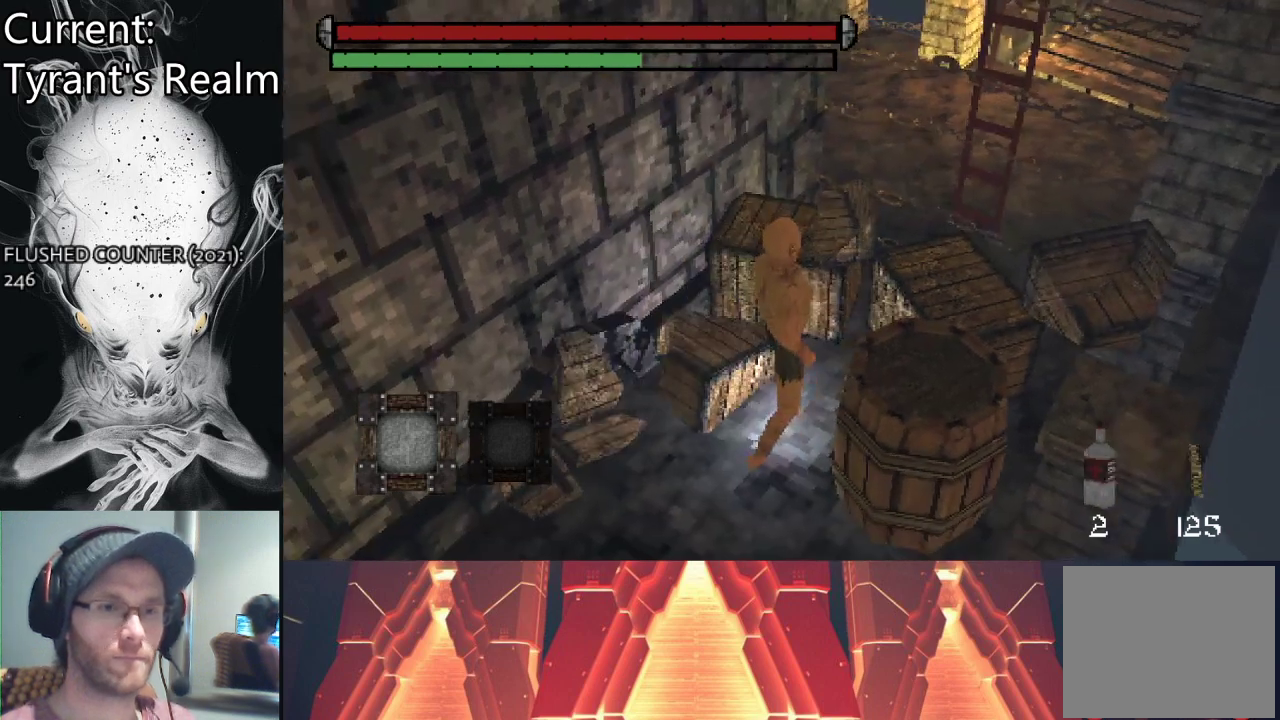
{"buttons": ["TRIANGLE"], "left_stick": "up-right", "right_stick": "center", "events": []}
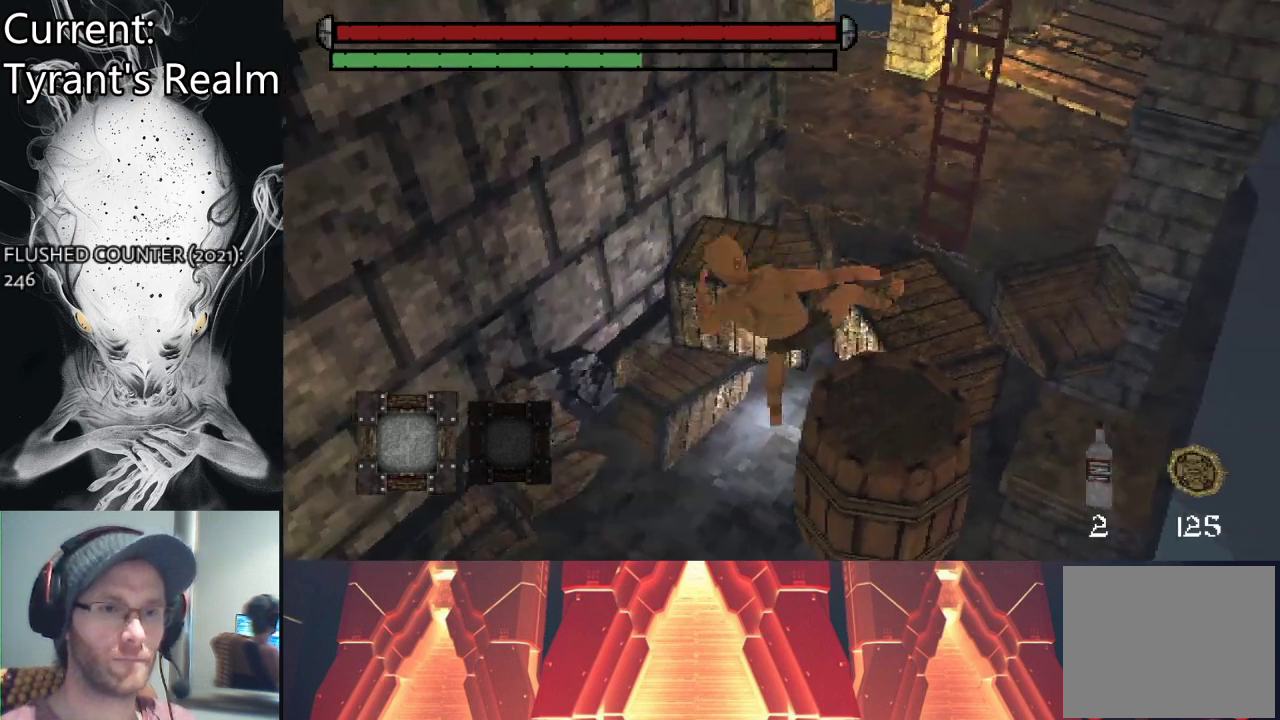
{"buttons": [], "left_stick": "center", "right_stick": "center", "events": [[167, "TRIANGLE", "up"], [167, "left_stick", "center"]]}
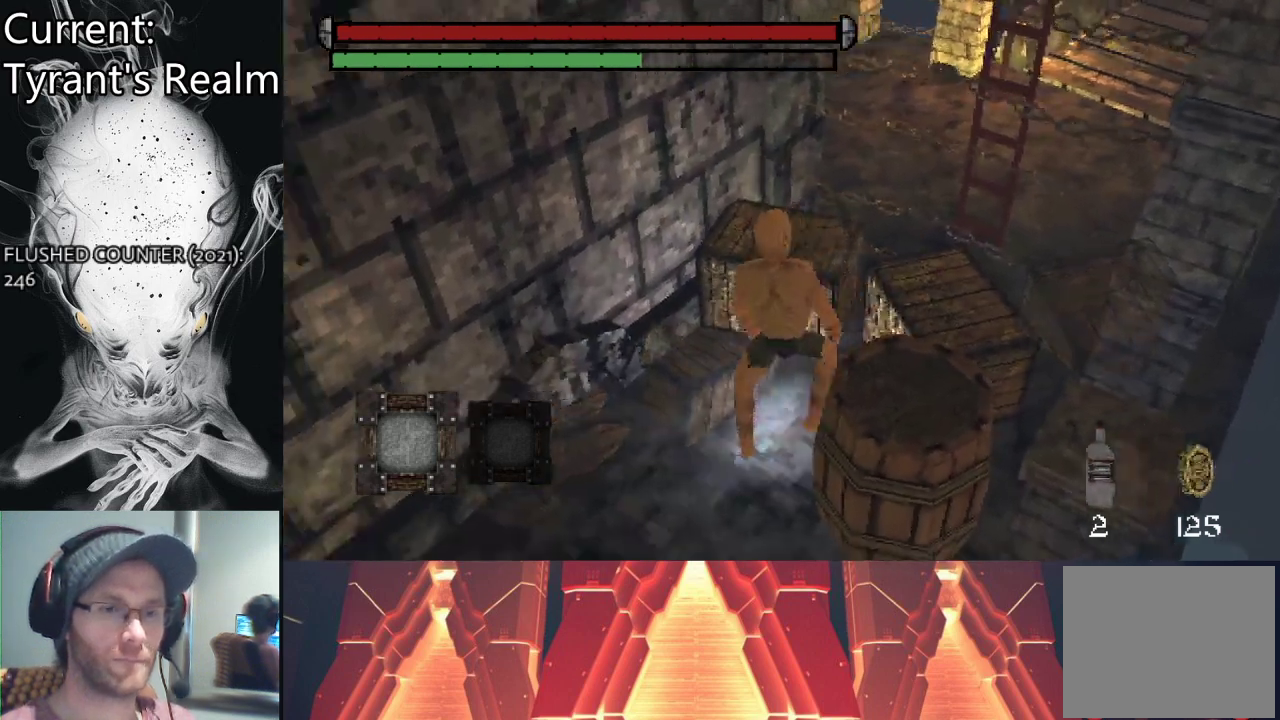
{"buttons": ["SQUARE"], "left_stick": "down-right", "right_stick": "center", "events": [[367, "left_stick", "down-right"], [500, "SQUARE", "down"]]}
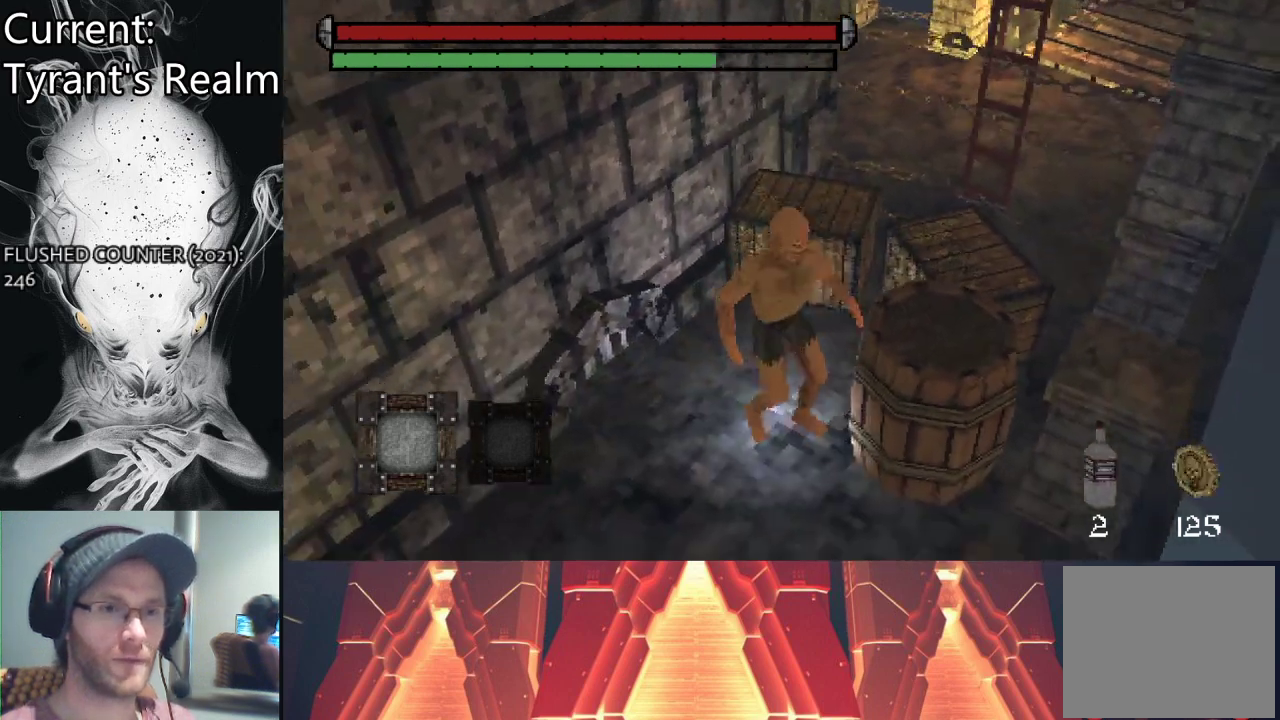
{"buttons": [], "left_stick": "right", "right_stick": "center", "events": [[133, "SQUARE", "up"], [333, "left_stick", "right"]]}
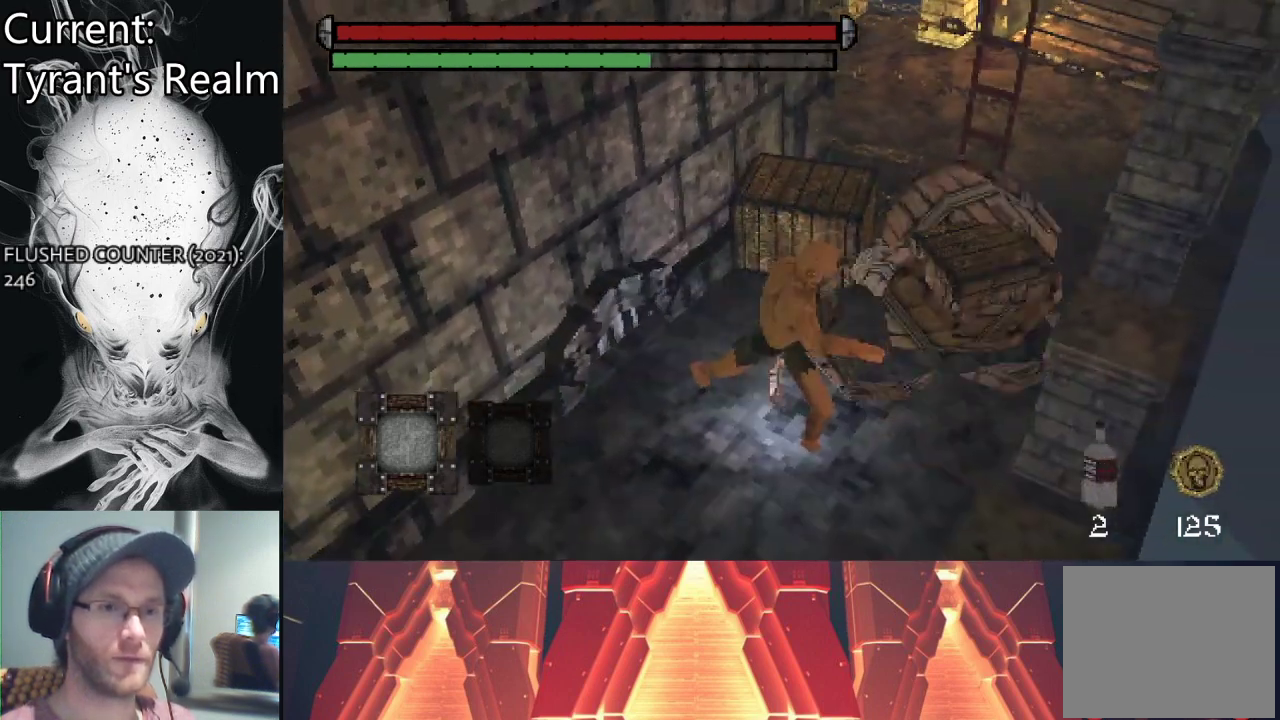
{"buttons": [], "left_stick": "up-right", "right_stick": "center", "events": [[100, "left_stick", "up-right"]]}
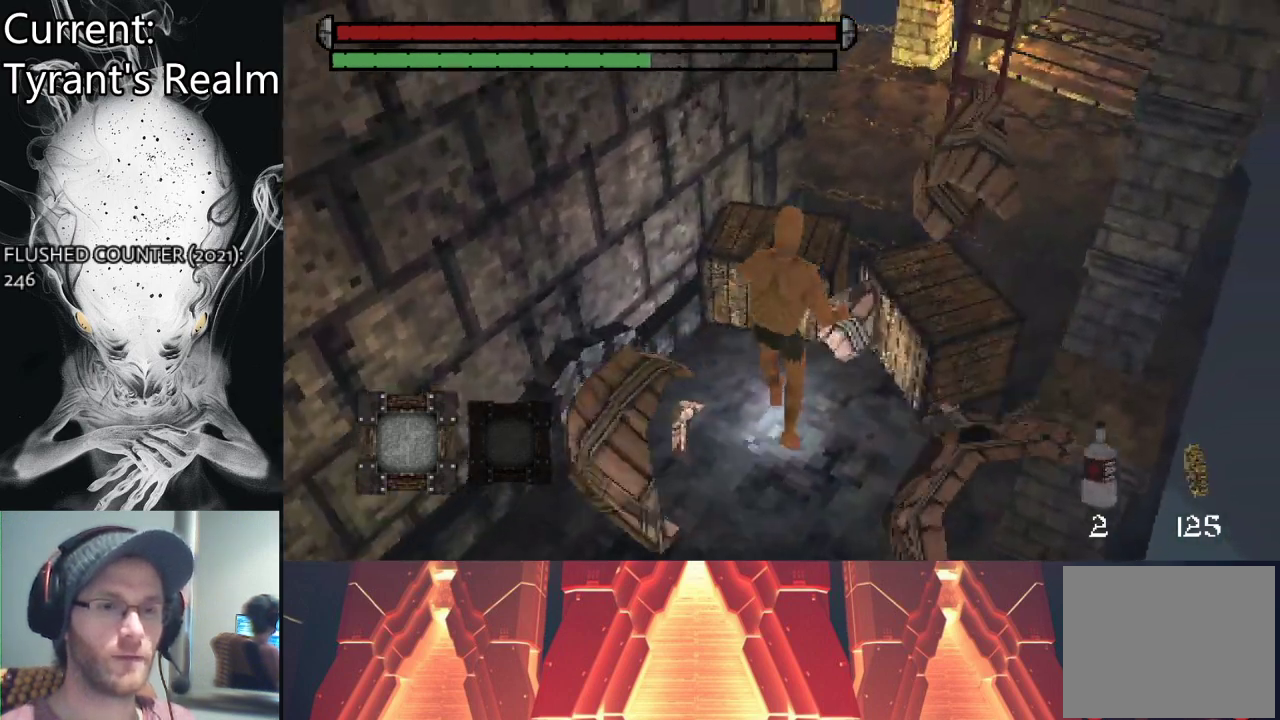
{"buttons": [], "left_stick": "center", "right_stick": "center", "events": [[33, "TRIANGLE", "down"], [167, "TRIANGLE", "up"], [433, "left_stick", "center"]]}
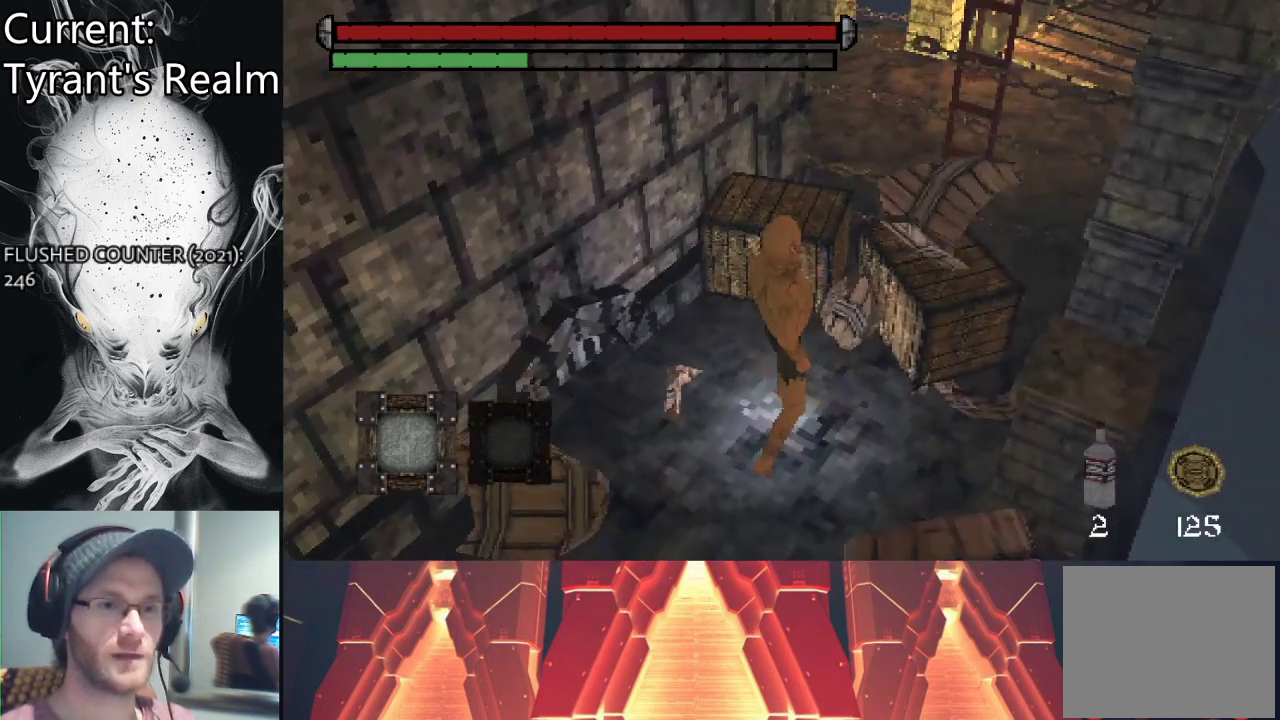
{"buttons": [], "left_stick": "center", "right_stick": "left", "events": [[133, "right_stick", "left"]]}
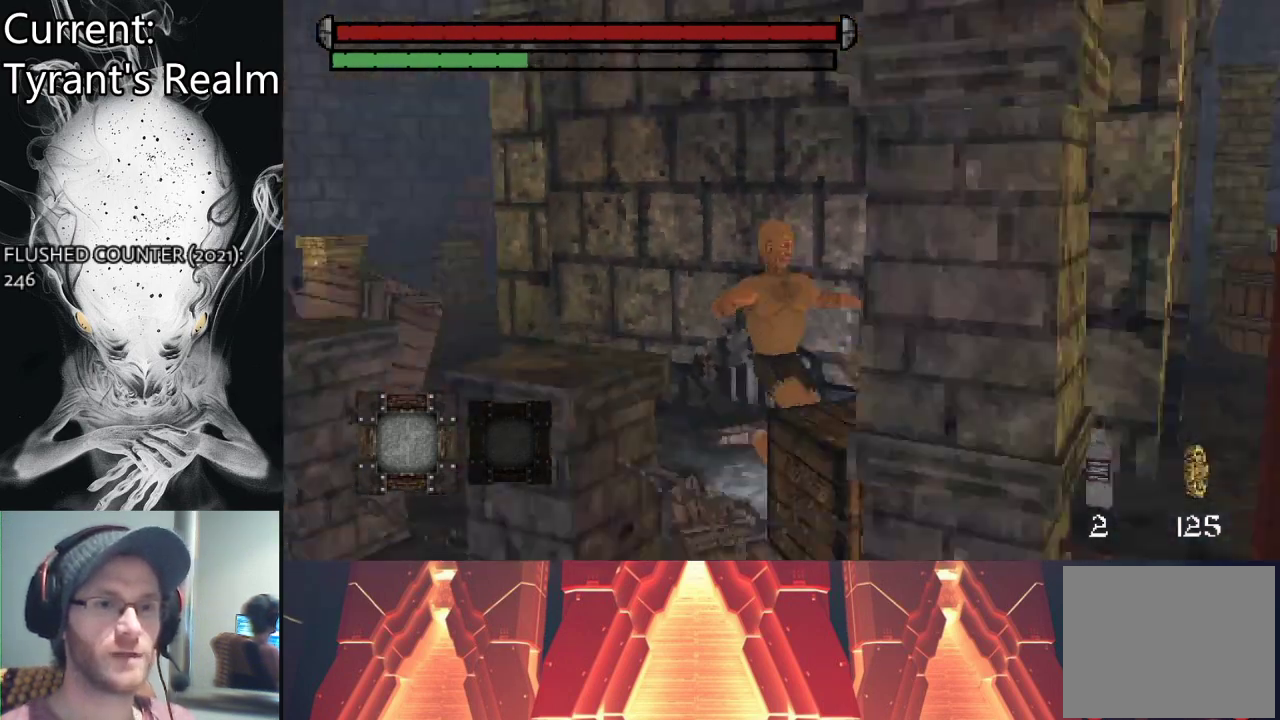
{"buttons": [], "left_stick": "center", "right_stick": "center", "events": [[67, "right_stick", "center"]]}
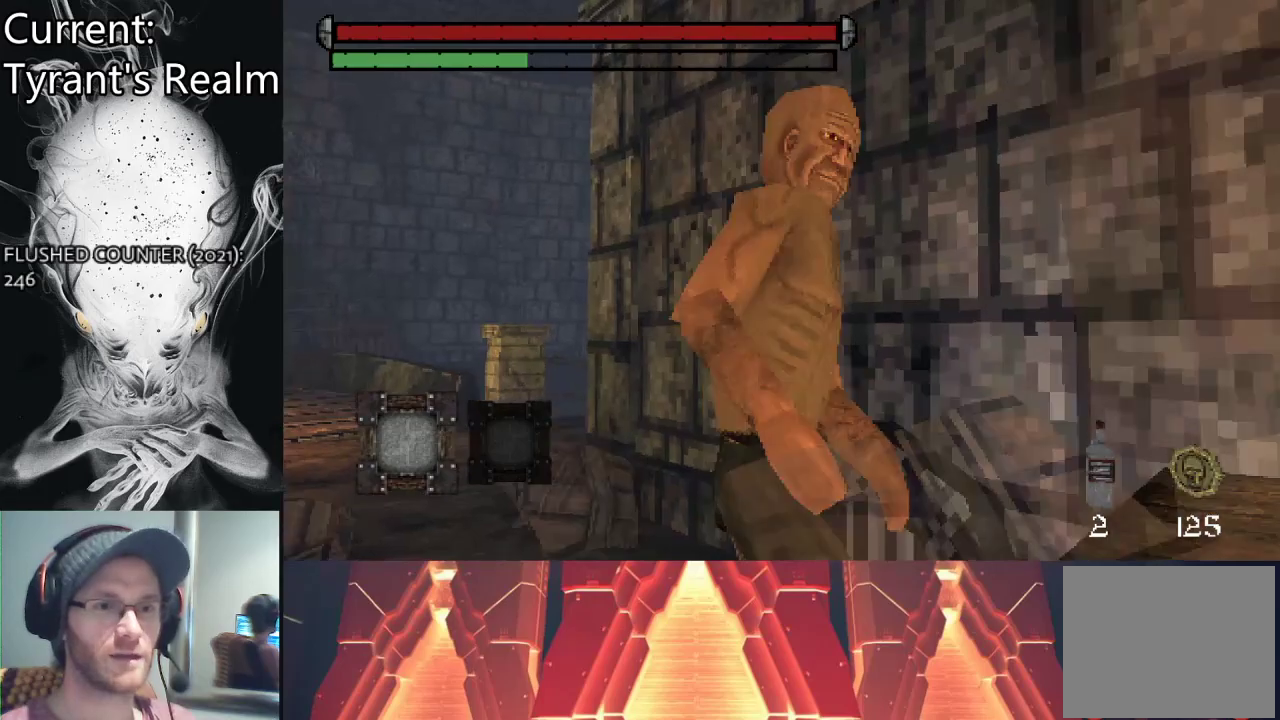
{"buttons": [], "left_stick": "up-left", "right_stick": "down-left", "events": [[67, "left_stick", "up-left"], [400, "right_stick", "down-left"]]}
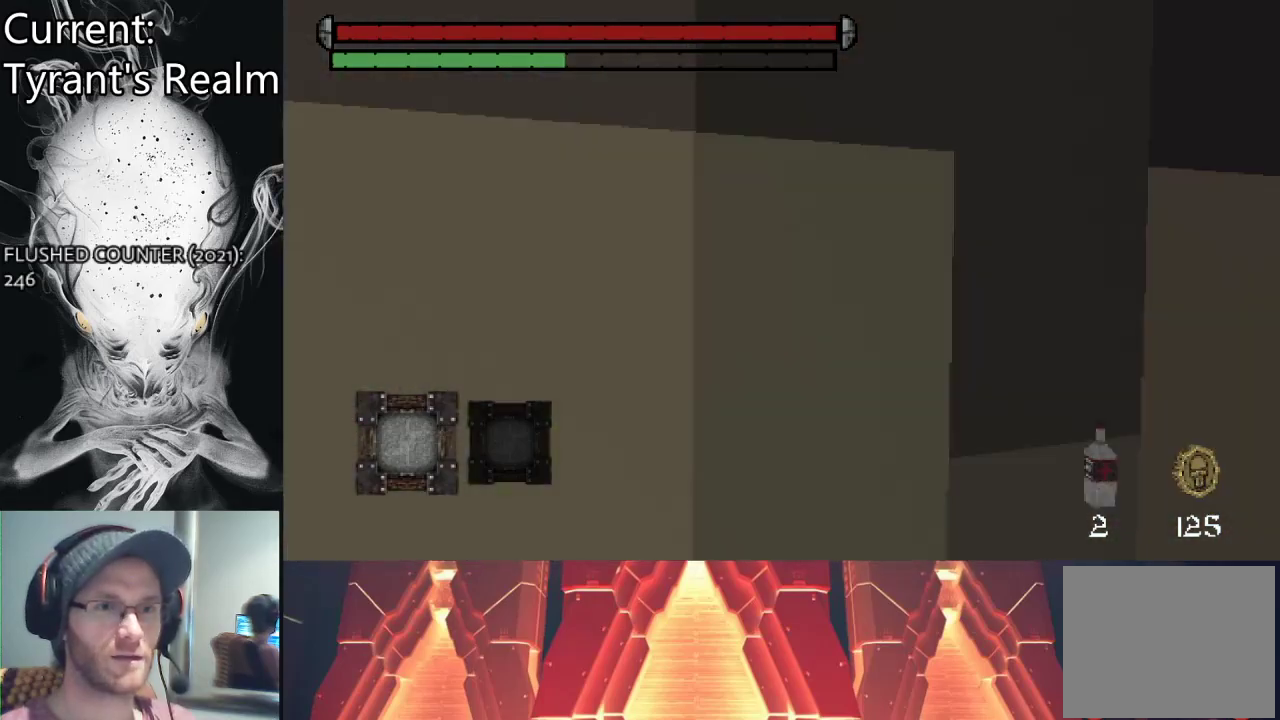
{"buttons": [], "left_stick": "up-right", "right_stick": "center", "events": [[200, "left_stick", "up"], [233, "right_stick", "center"], [500, "left_stick", "up-right"]]}
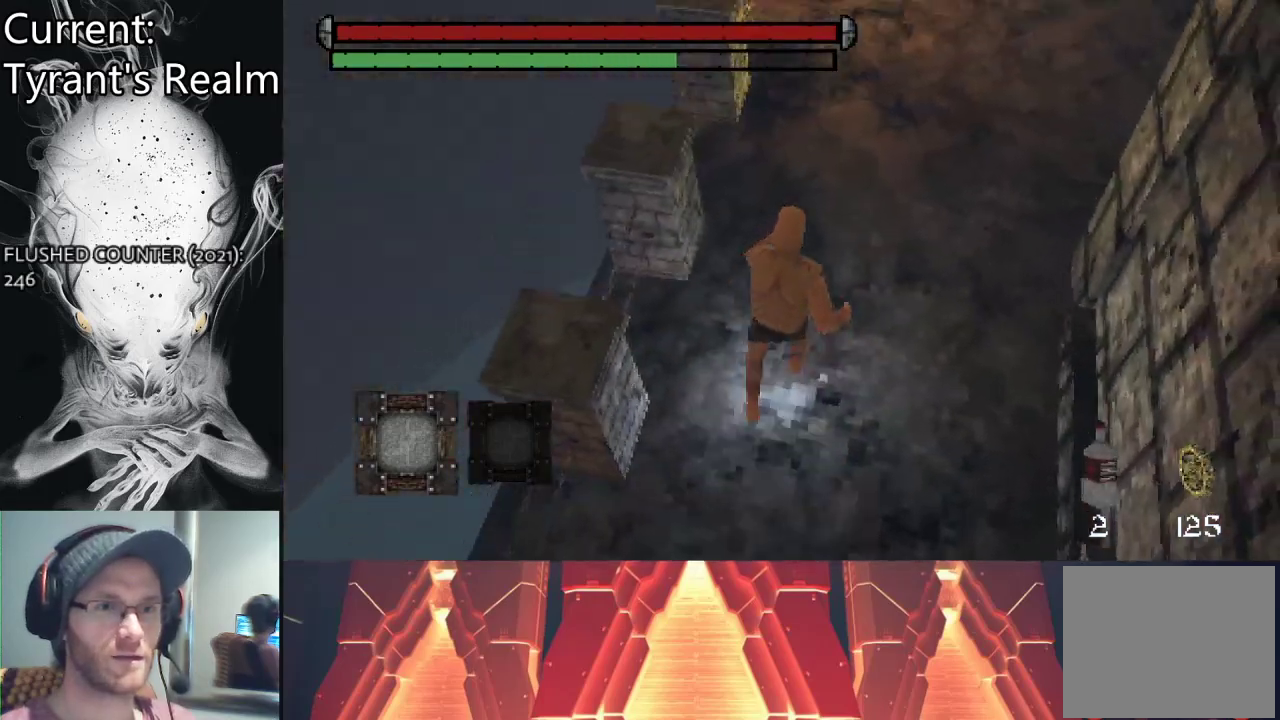
{"buttons": [], "left_stick": "center", "right_stick": "up-left", "events": [[67, "right_stick", "up"], [233, "left_stick", "center"], [233, "right_stick", "up-left"]]}
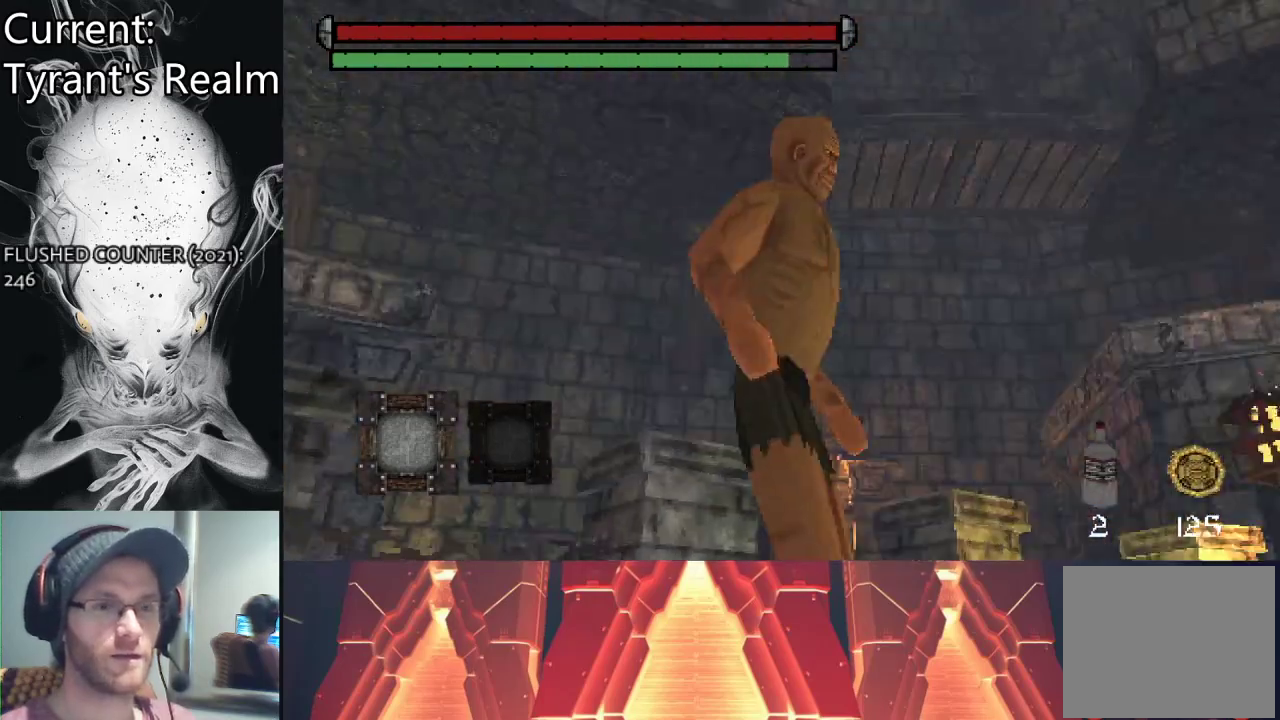
{"buttons": [], "left_stick": "center", "right_stick": "down", "events": [[167, "right_stick", "left"], [333, "right_stick", "center"], [467, "right_stick", "down"]]}